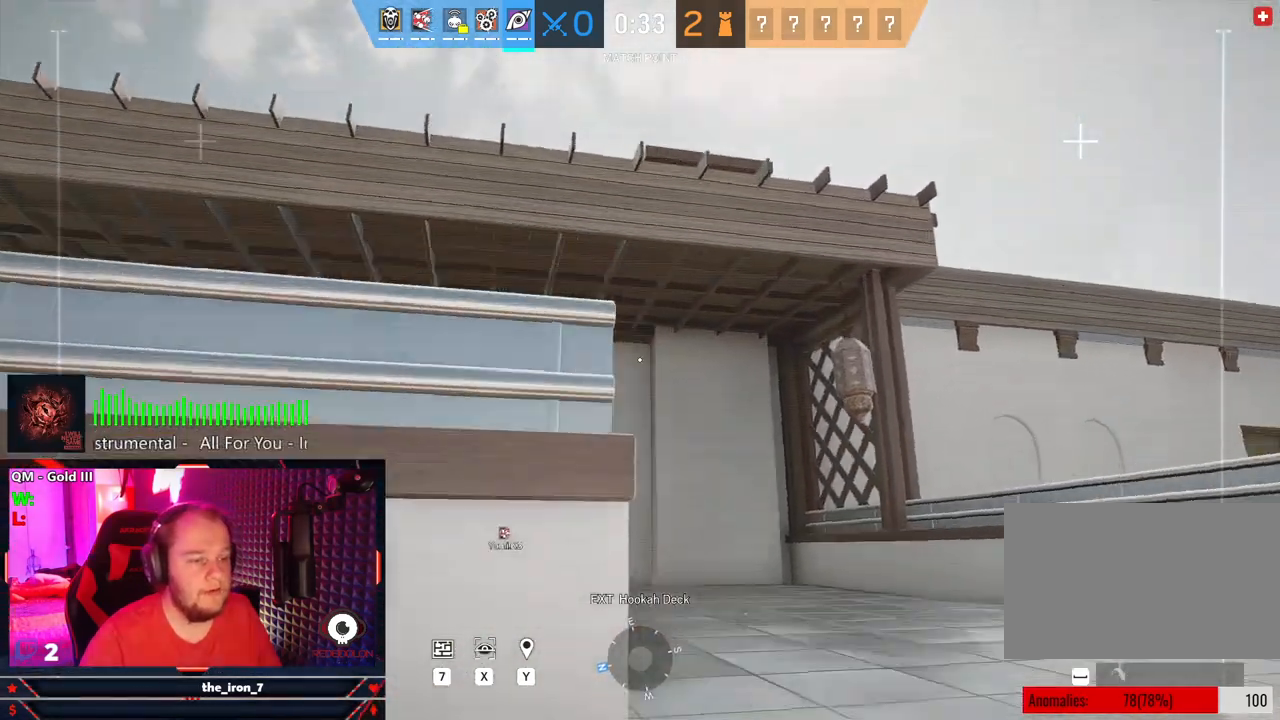
Gameplay with keyboard and mouse; each line is a JSON object with the keys and mouse buttons held at the frame after it. "events" lists presses ("down") and releases ("up") of "1", "2", "3", "4", "5", "a", "alt", "c", "caps_lock", "ctrl", "d", "e", "f", "g", "q", "r", "s", "shift", "space", "t", "tab", "v", "w", "x", "z", "mouse_left", "mouse_wheel" and "mouse_right" between this image and that frame as [ms after this image, input, new state], when the widget could be followed in between. "mouse_left", "mouse_wheel", "mouse_right" = the "left", "wheel", "right" buttons of the "mouse" list. No other keys are recorded. "wheel" means that the mouse wheel is clicked or scrolled. "mouse_move" is the direction in which the mouse moves at that frame (one of eight, or "still"), when it could be read.
{"keys": ["w"], "mouse": [], "mouse_move": "still", "events": [[83, "space", "up"]]}
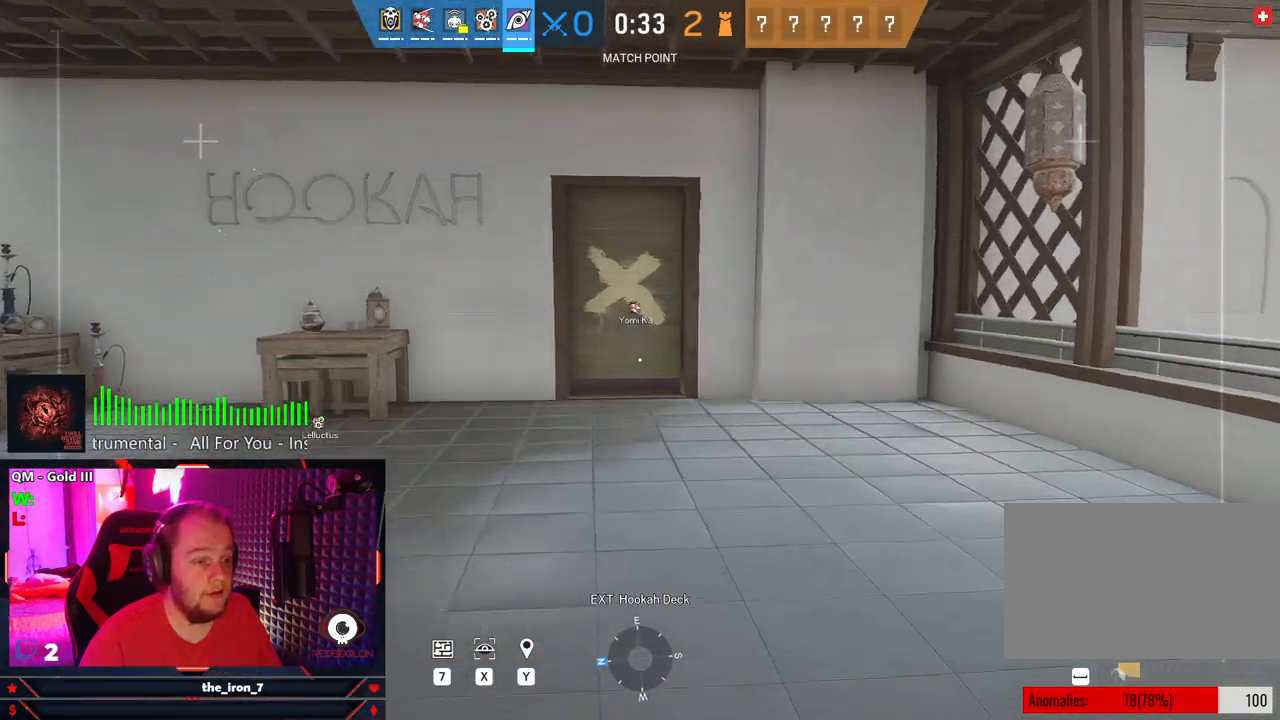
{"keys": ["w"], "mouse": [], "mouse_move": "still", "events": []}
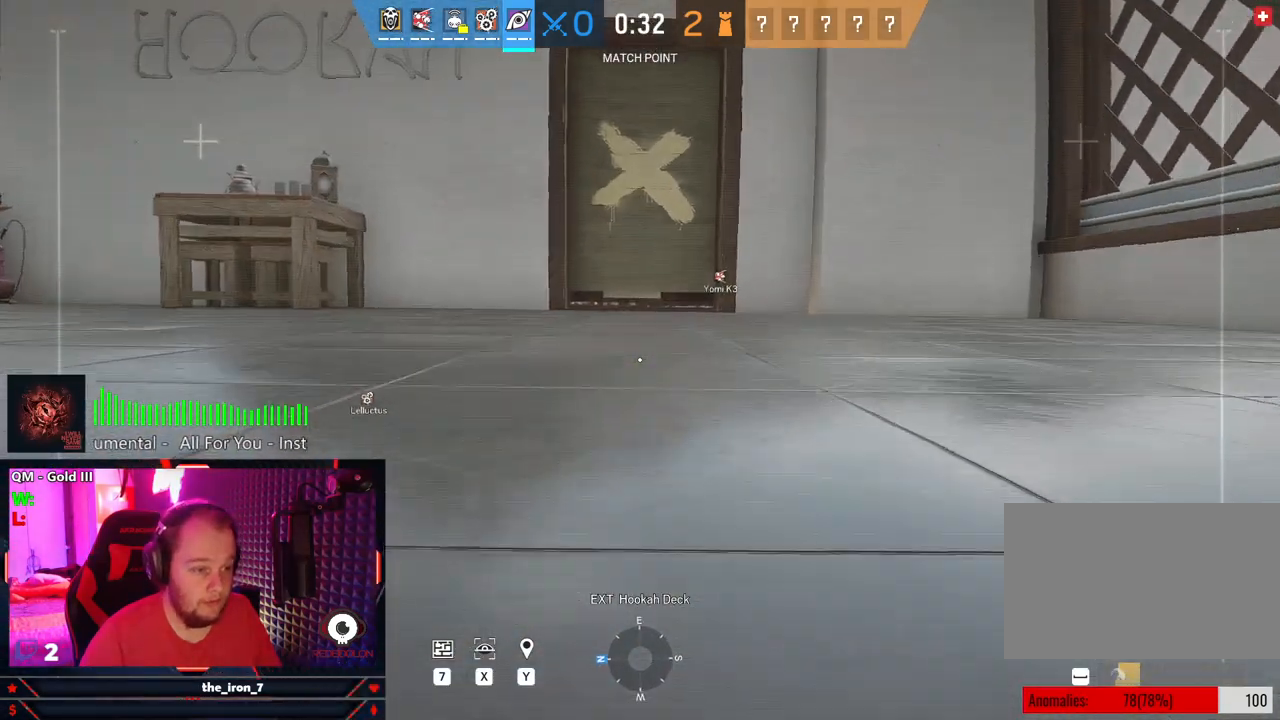
{"keys": ["w"], "mouse": [], "mouse_move": "still", "events": []}
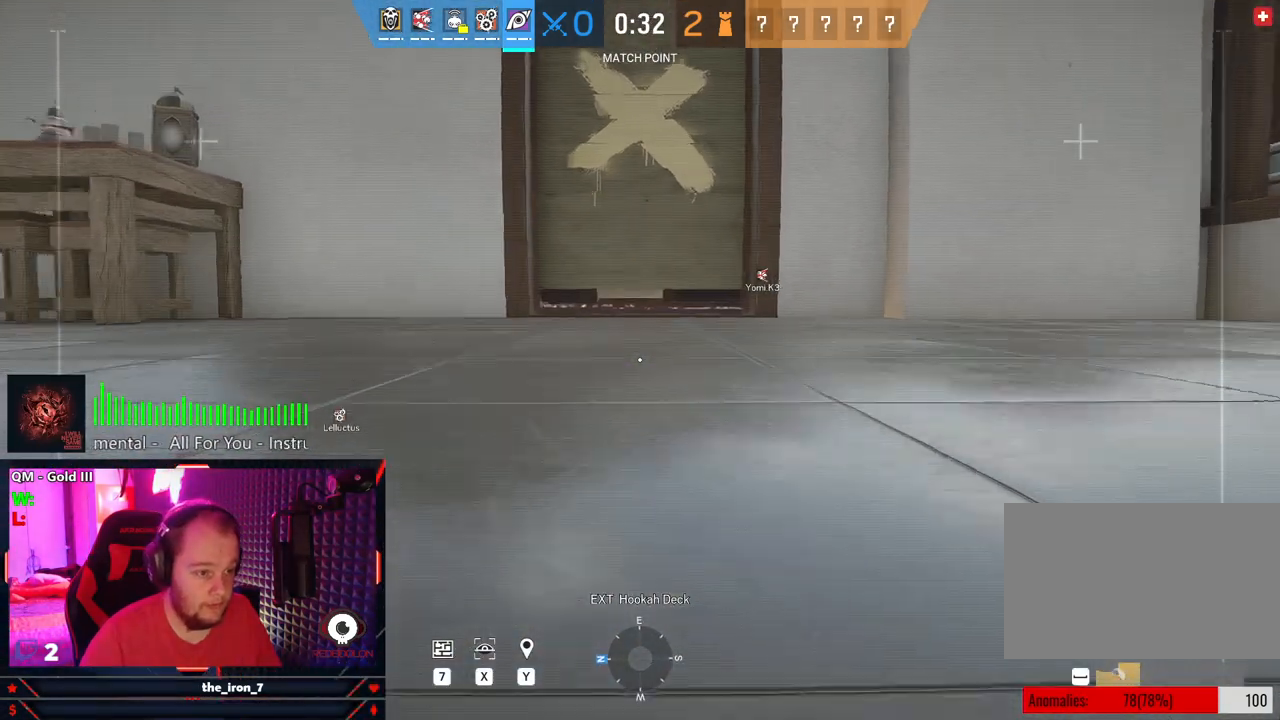
{"keys": ["w", "x"], "mouse": [], "mouse_move": "still", "events": [[333, "x", "down"]]}
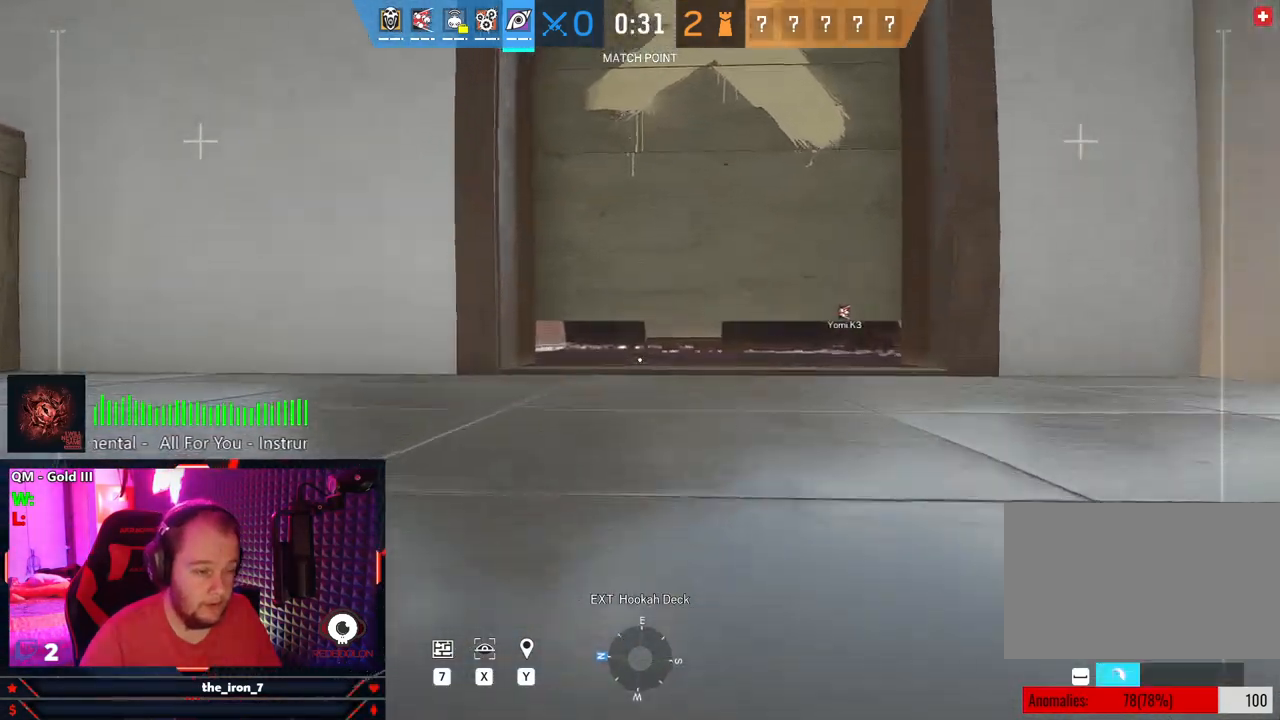
{"keys": ["w", "x"], "mouse": [], "mouse_move": "still", "events": []}
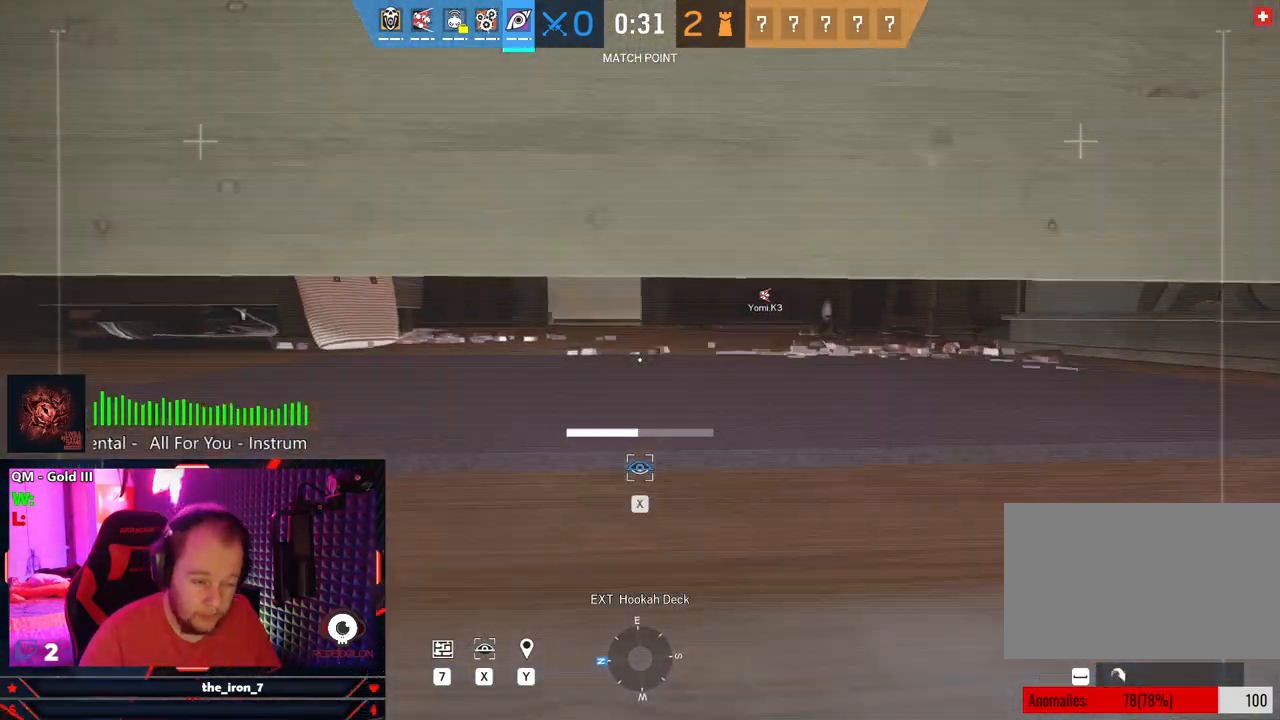
{"keys": ["a", "w", "x"], "mouse": [], "mouse_move": "right", "events": [[271, "a", "down"]]}
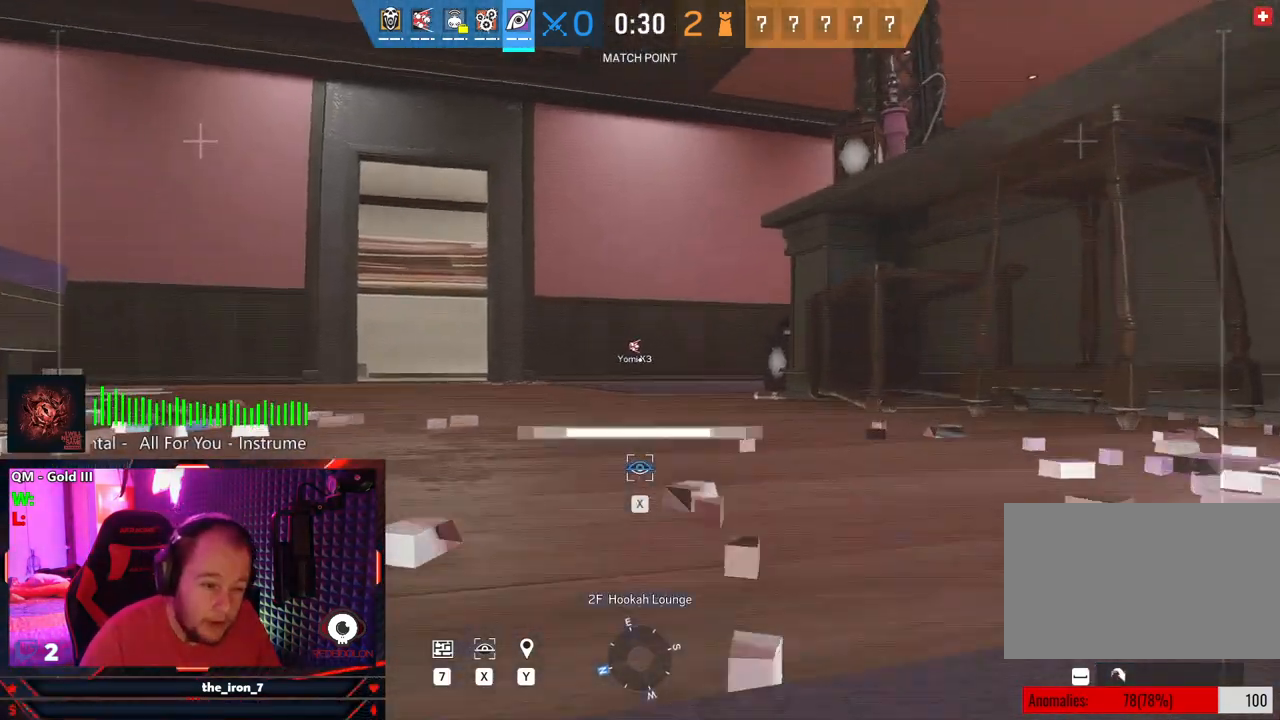
{"keys": ["a"], "mouse": [], "mouse_move": "right", "events": [[229, "w", "up"], [229, "x", "up"]]}
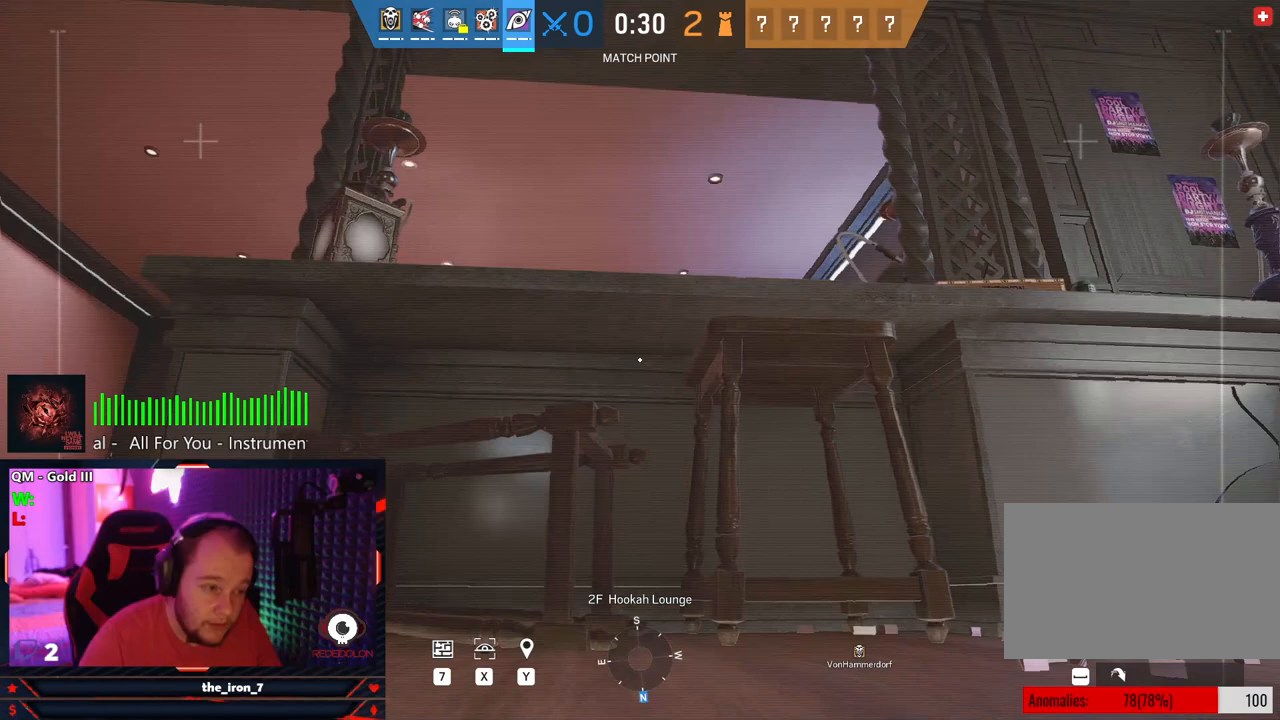
{"keys": ["w"], "mouse": [], "mouse_move": "right", "events": [[292, "a", "up"], [396, "w", "down"]]}
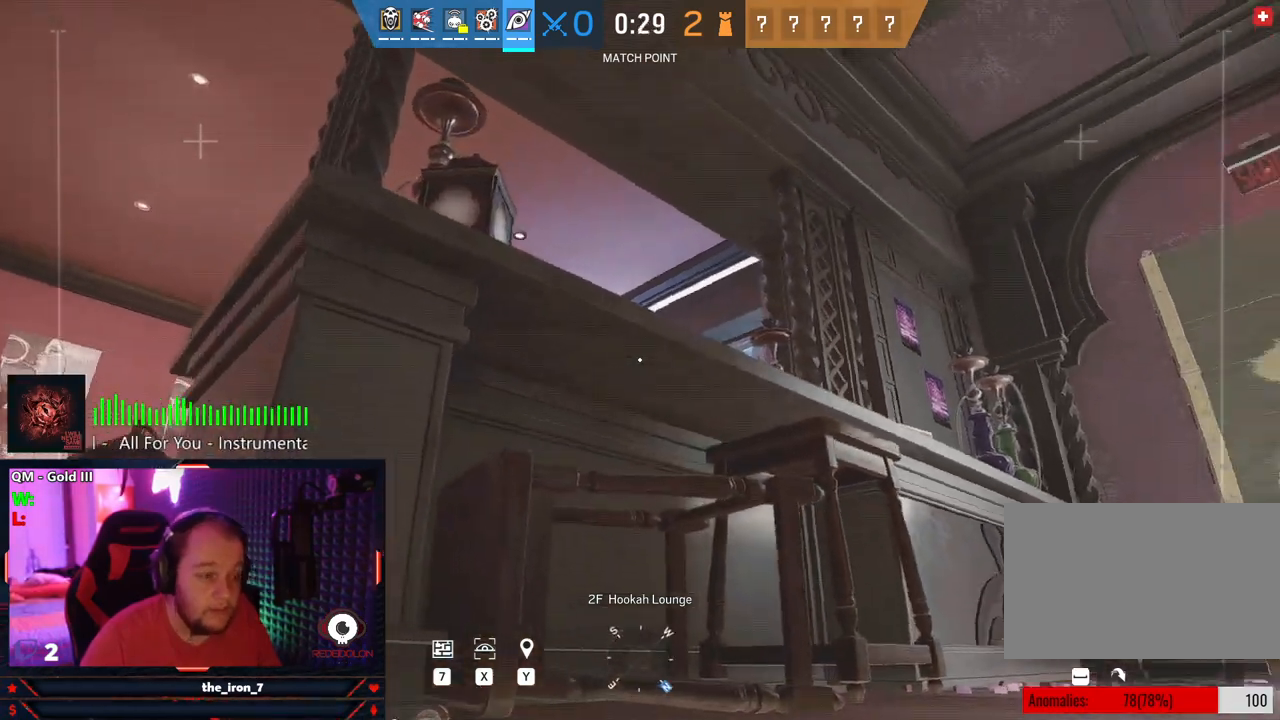
{"keys": ["w"], "mouse": [], "mouse_move": "down-right", "events": [[271, "space", "down"], [458, "space", "up"]]}
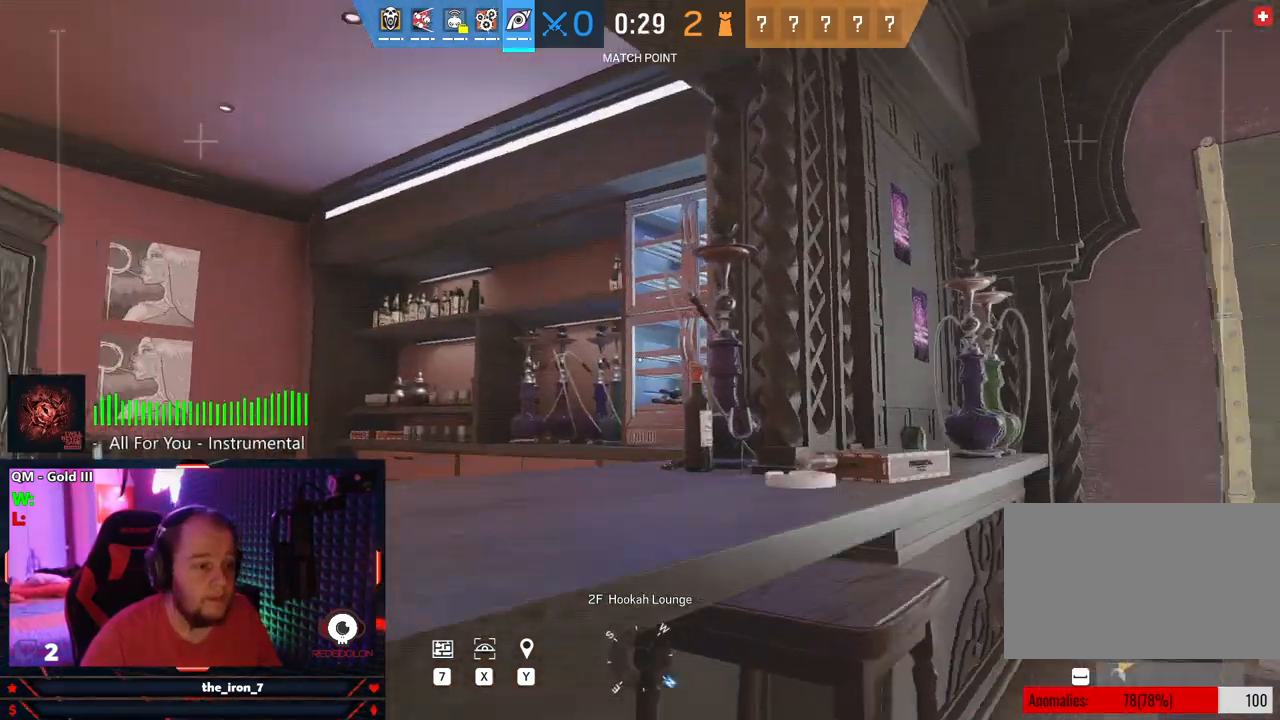
{"keys": [], "mouse": [], "mouse_move": "still", "events": [[188, "d", "down"], [188, "w", "up"], [479, "d", "up"]]}
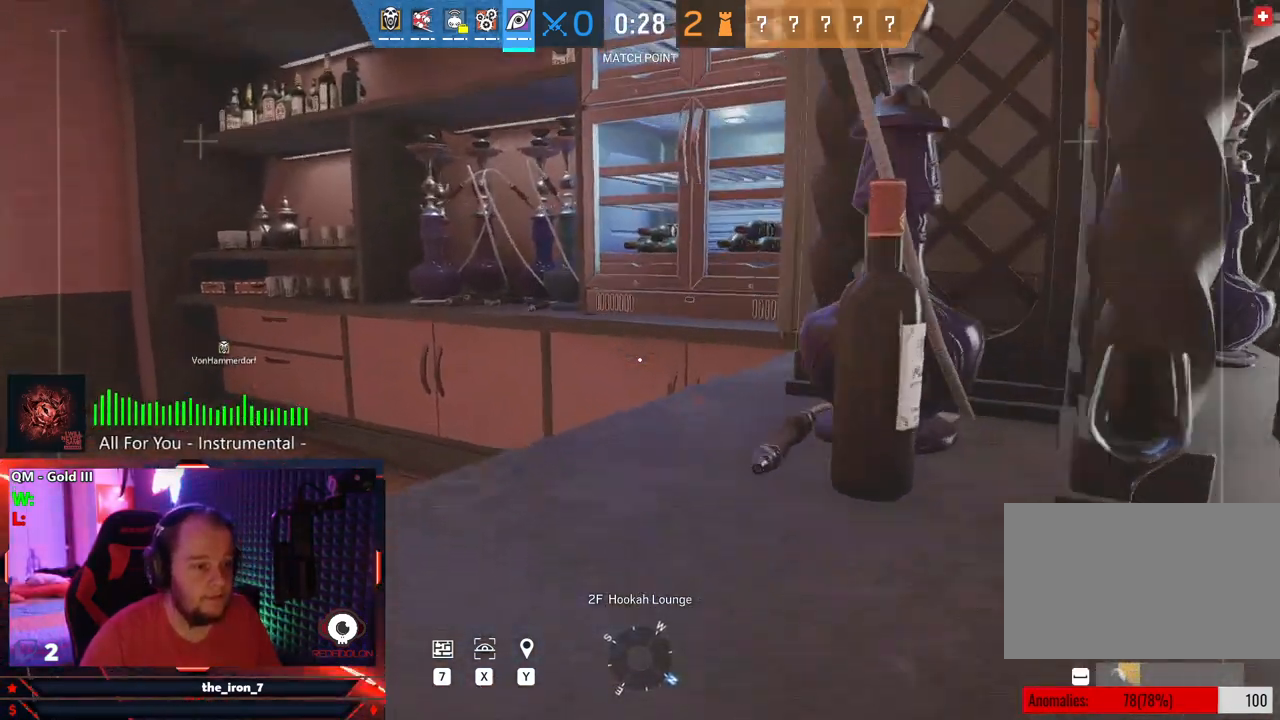
{"keys": ["w"], "mouse": [], "mouse_move": "still", "events": [[146, "w", "down"]]}
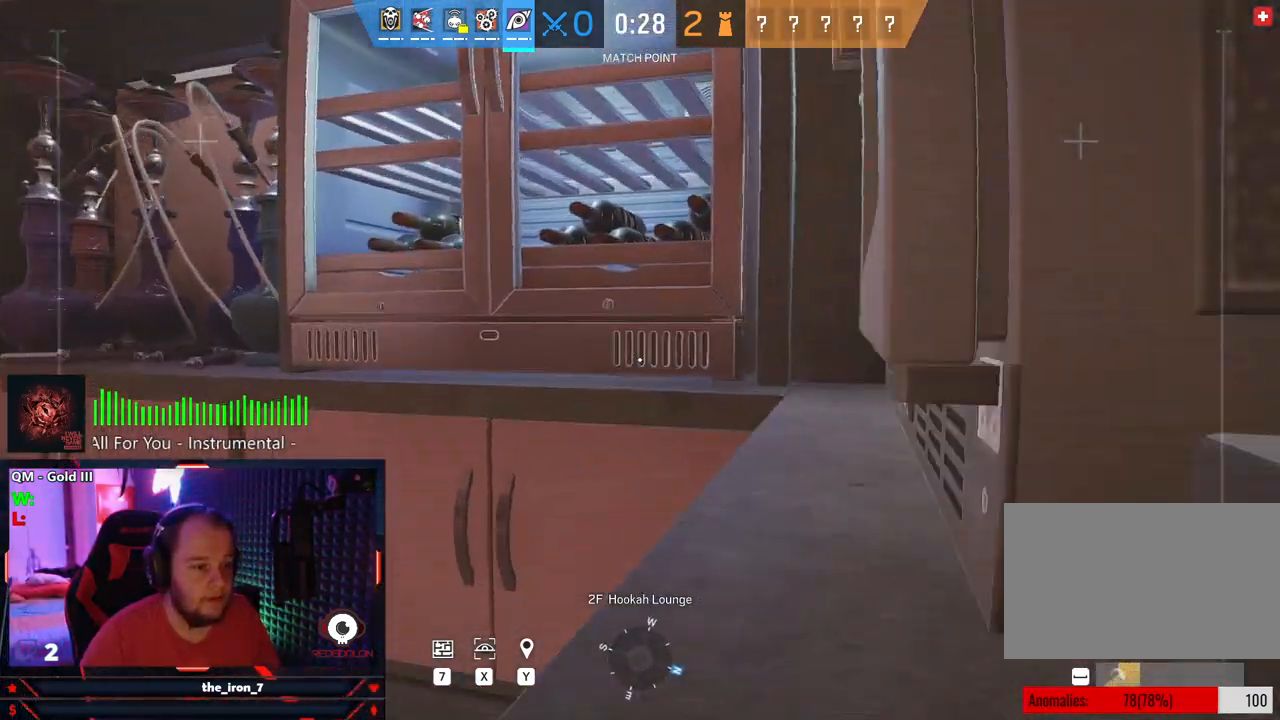
{"keys": ["s"], "mouse": [], "mouse_move": "left", "events": [[21, "w", "up"], [83, "d", "down"], [208, "d", "up"], [458, "s", "down"]]}
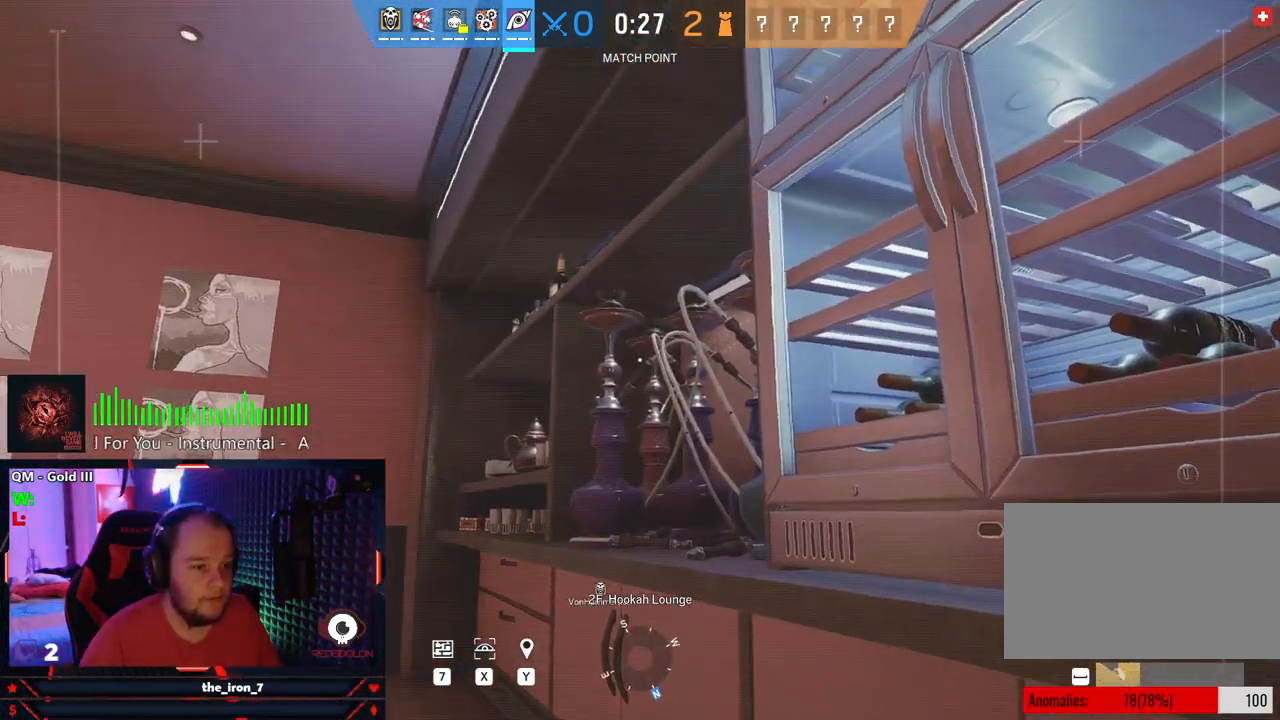
{"keys": [], "mouse": [], "mouse_move": "up-right", "events": [[83, "a", "down"], [375, "a", "up"], [375, "s", "up"]]}
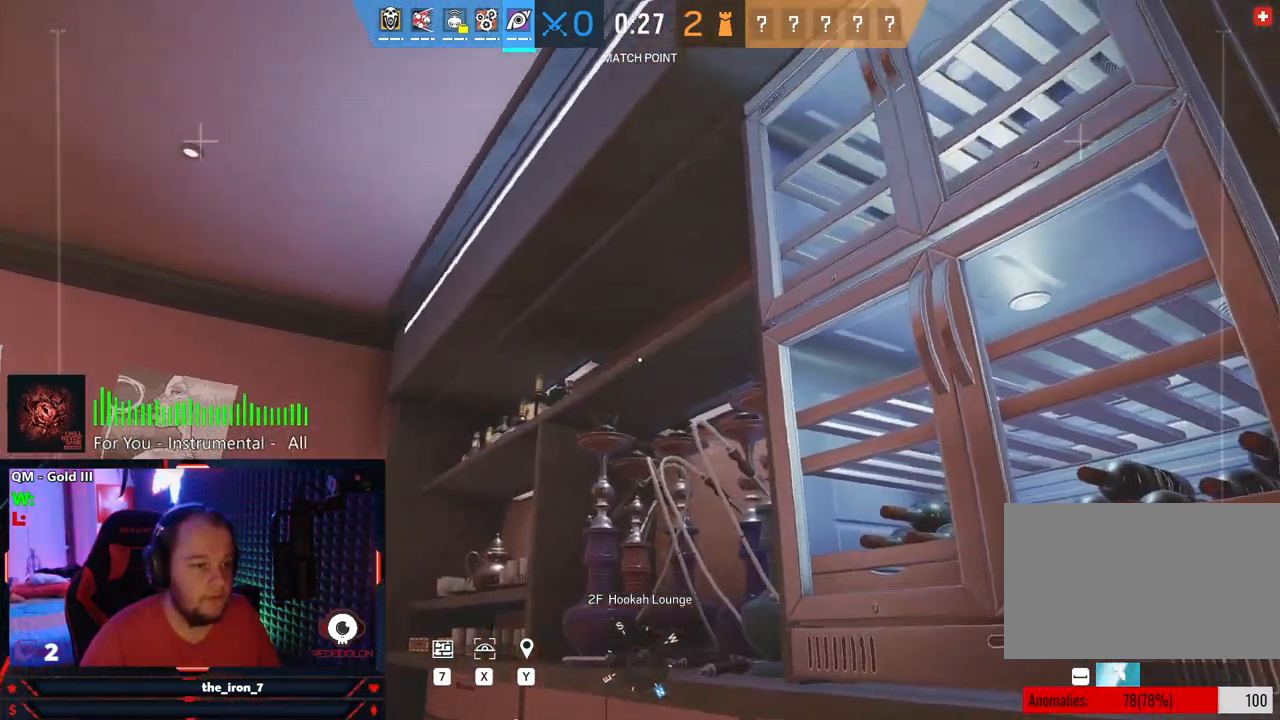
{"keys": ["w"], "mouse": [], "mouse_move": "still", "events": [[208, "w", "down"], [354, "space", "down"], [479, "space", "up"]]}
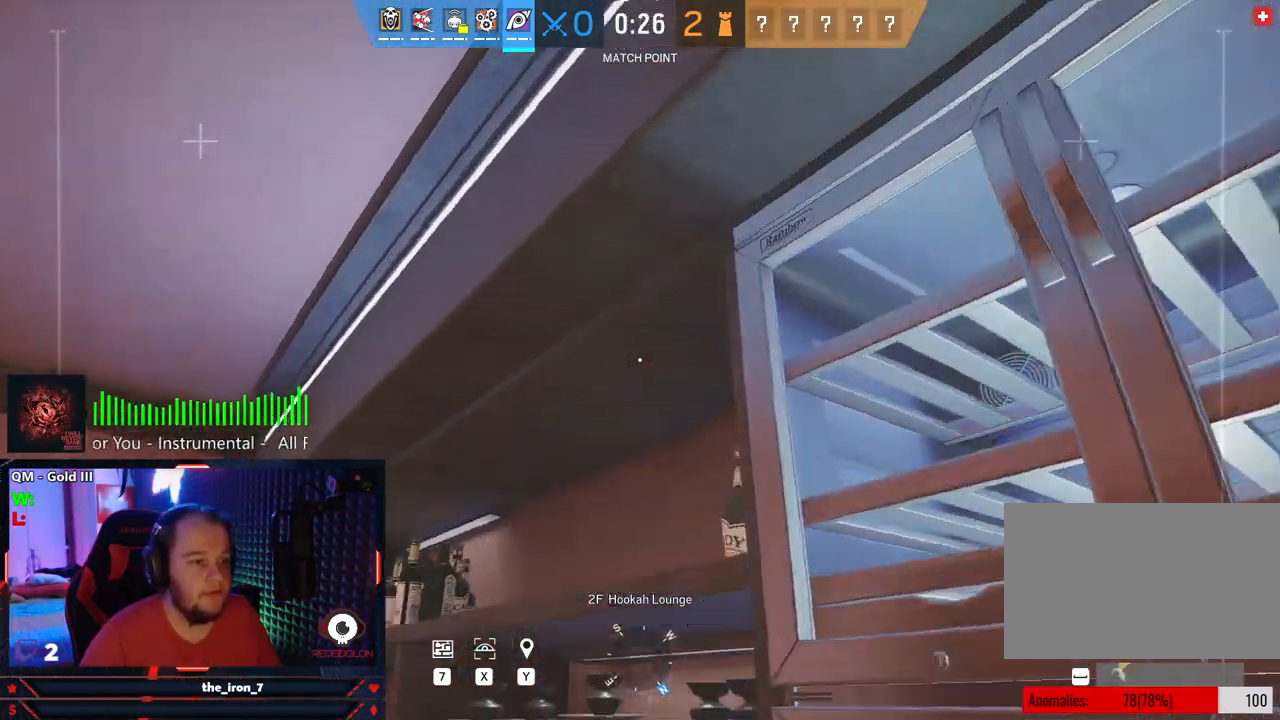
{"keys": [], "mouse": [], "mouse_move": "left", "events": [[271, "w", "up"]]}
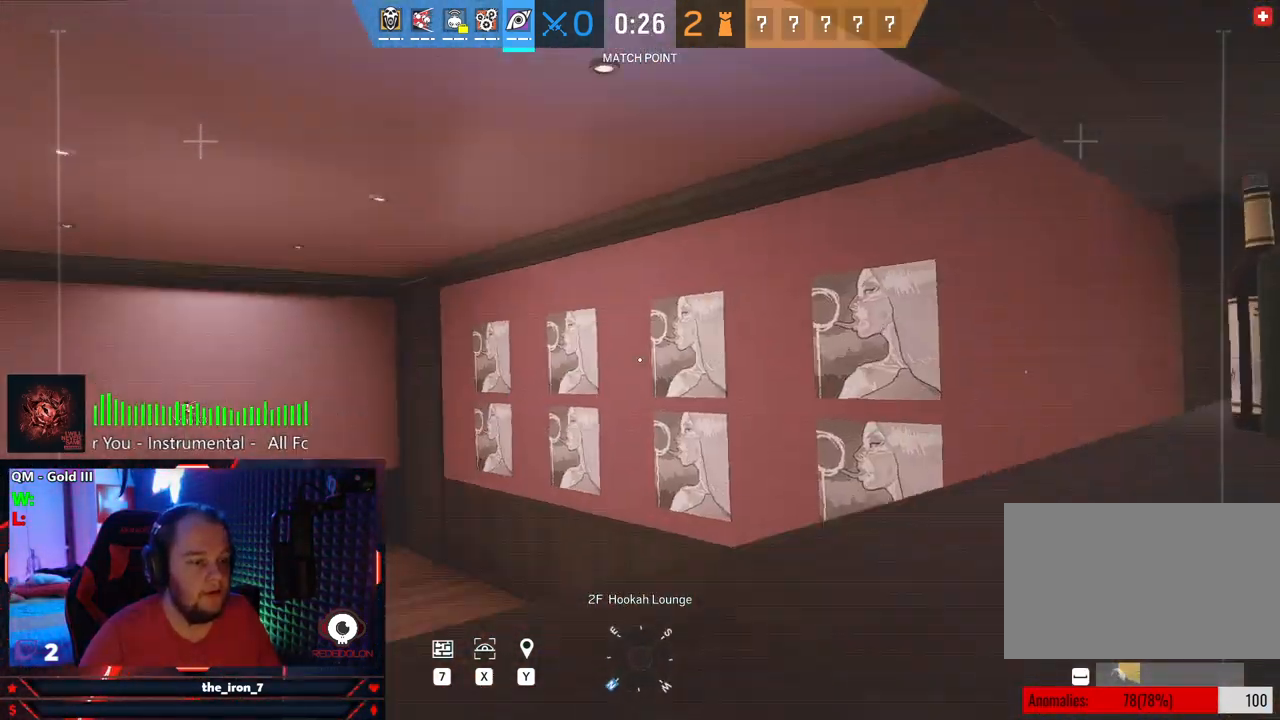
{"keys": [], "mouse": [], "mouse_move": "still", "events": [[42, "d", "down"], [271, "d", "up"]]}
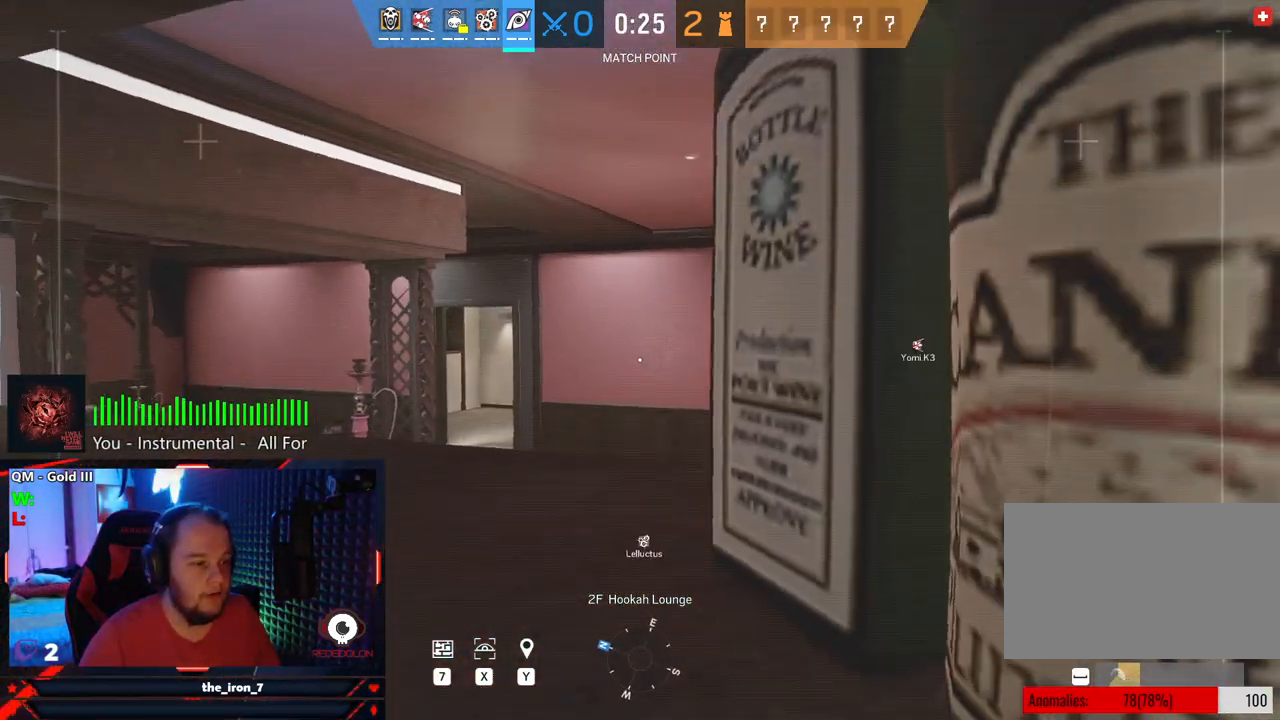
{"keys": ["a"], "mouse": [], "mouse_move": "right", "events": [[62, "a", "down"]]}
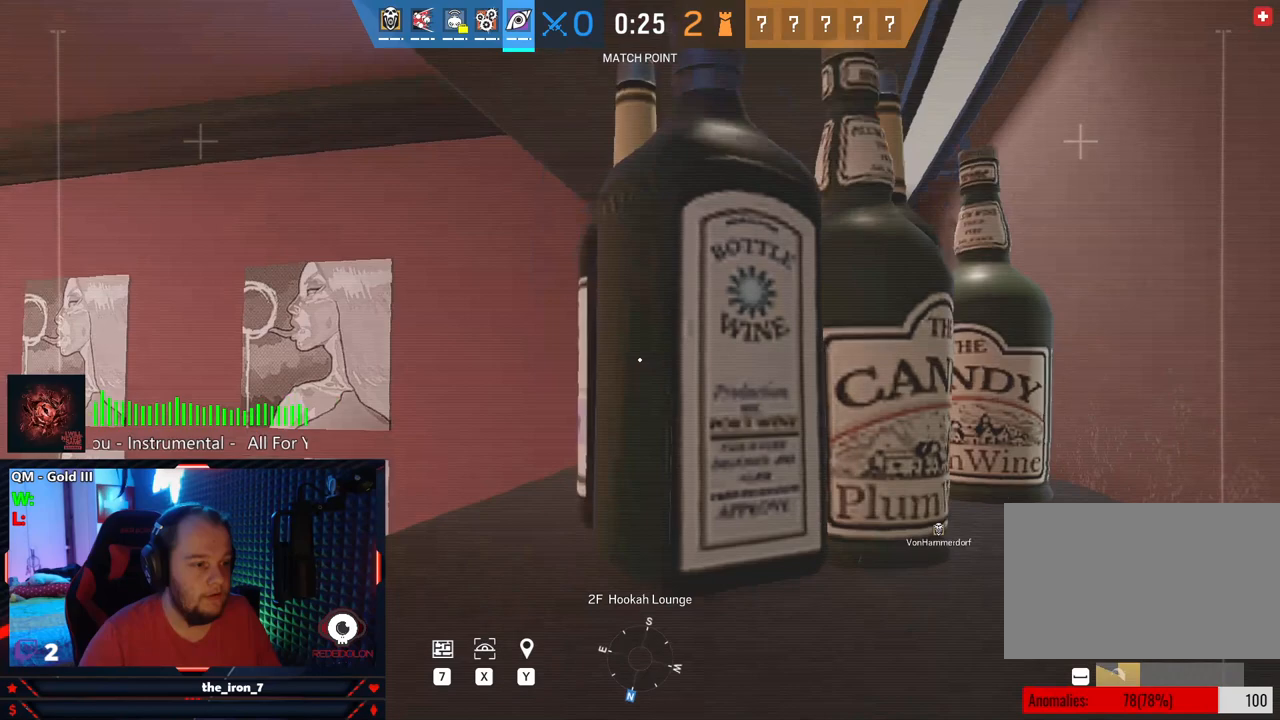
{"keys": [], "mouse": [], "mouse_move": "still", "events": [[125, "a", "up"]]}
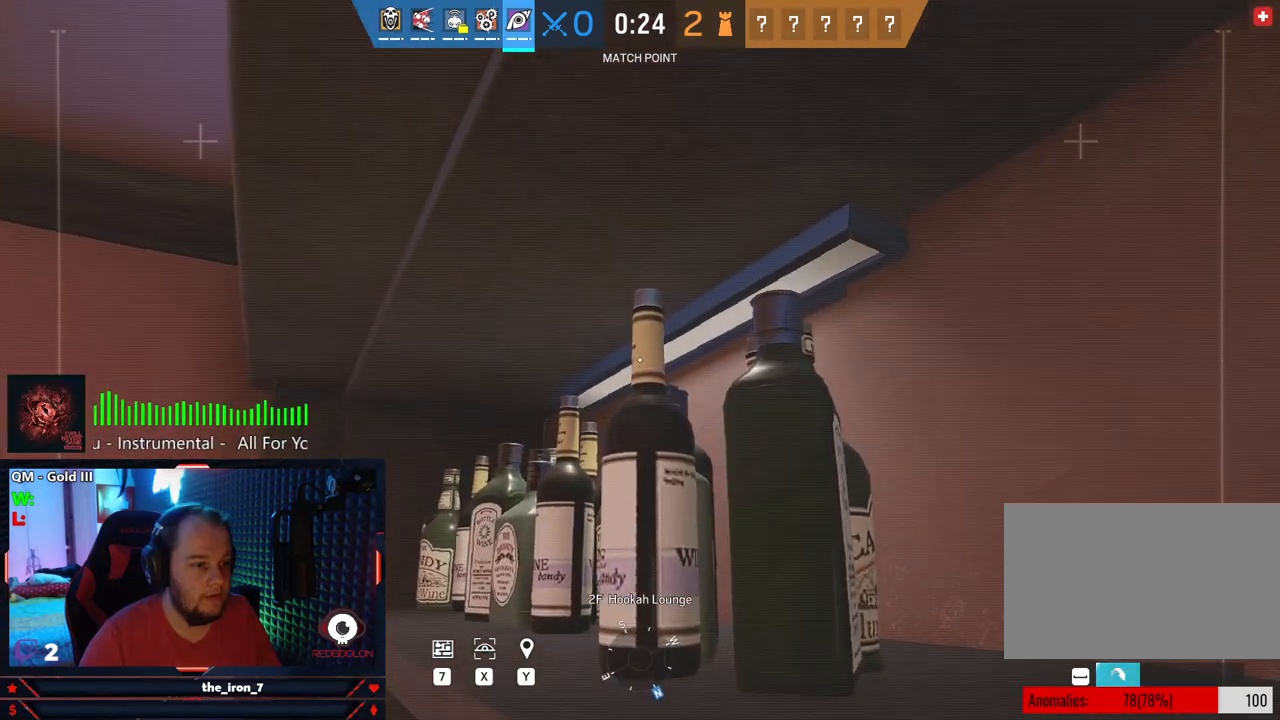
{"keys": ["space", "w"], "mouse": [], "mouse_move": "still", "events": [[188, "w", "down"], [375, "space", "down"]]}
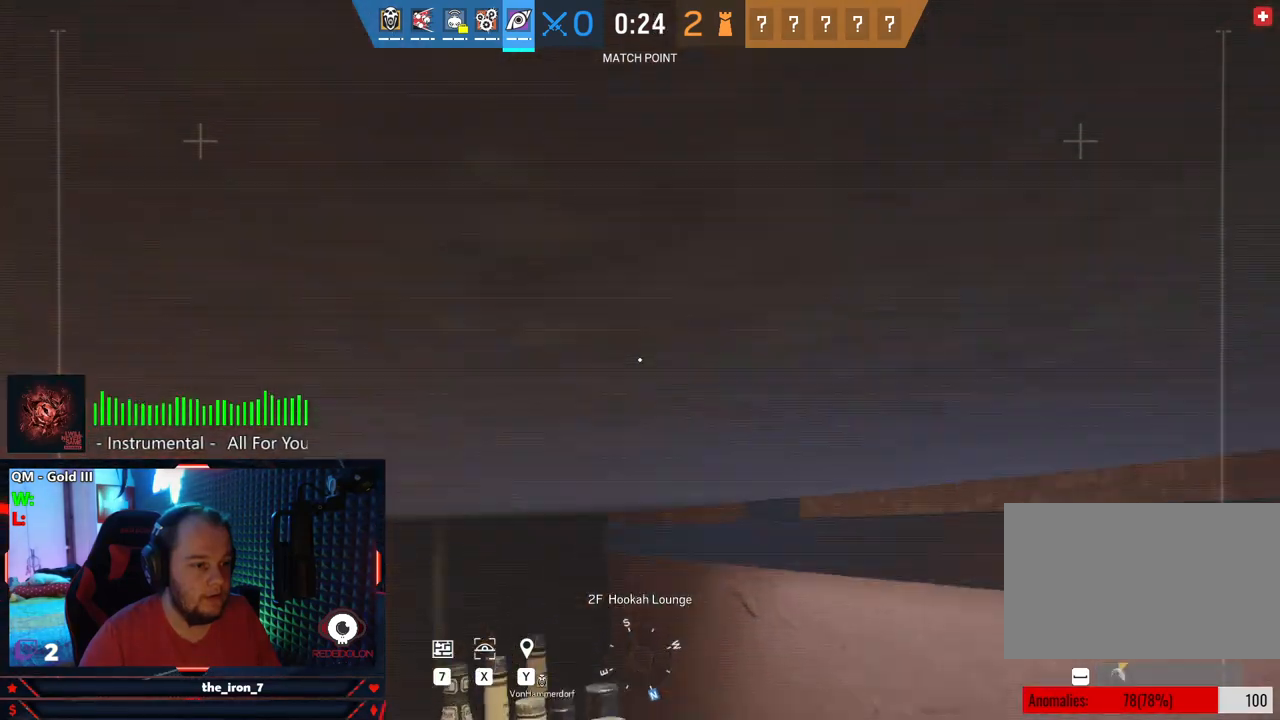
{"keys": [], "mouse": [], "mouse_move": "left", "events": [[21, "space", "up"], [396, "w", "up"]]}
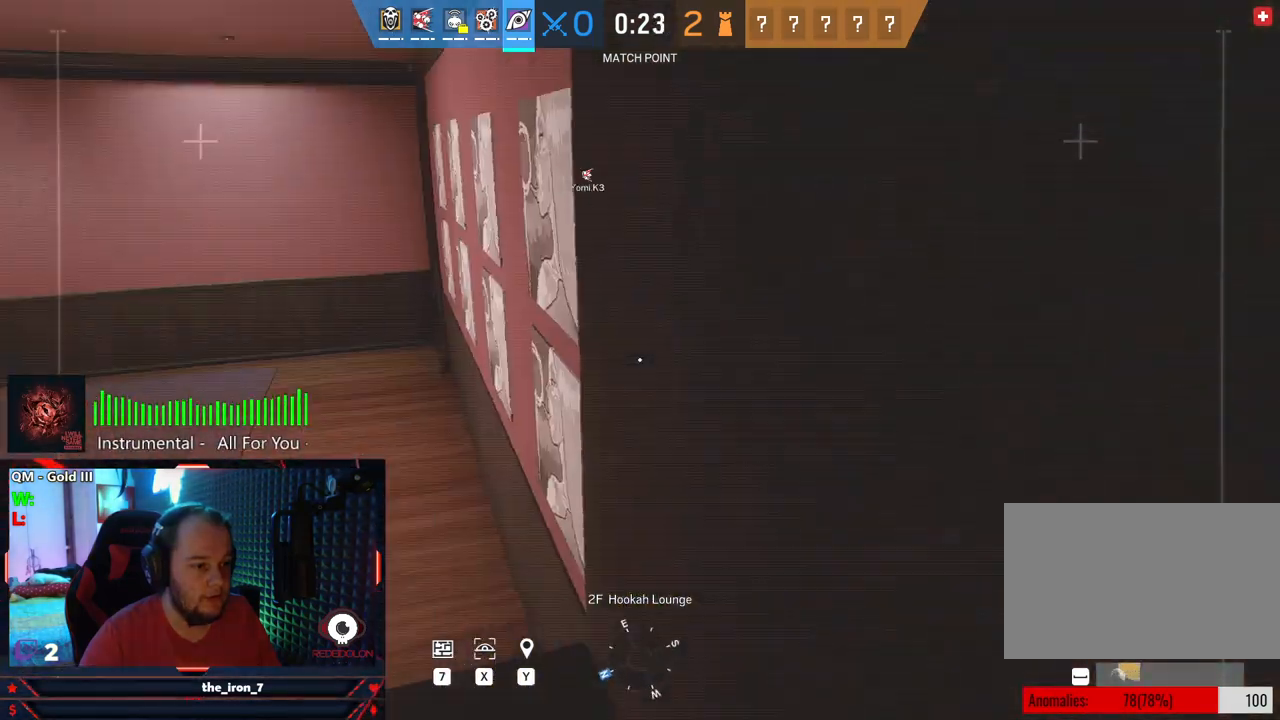
{"keys": ["w"], "mouse": [], "mouse_move": "still", "events": [[458, "w", "down"]]}
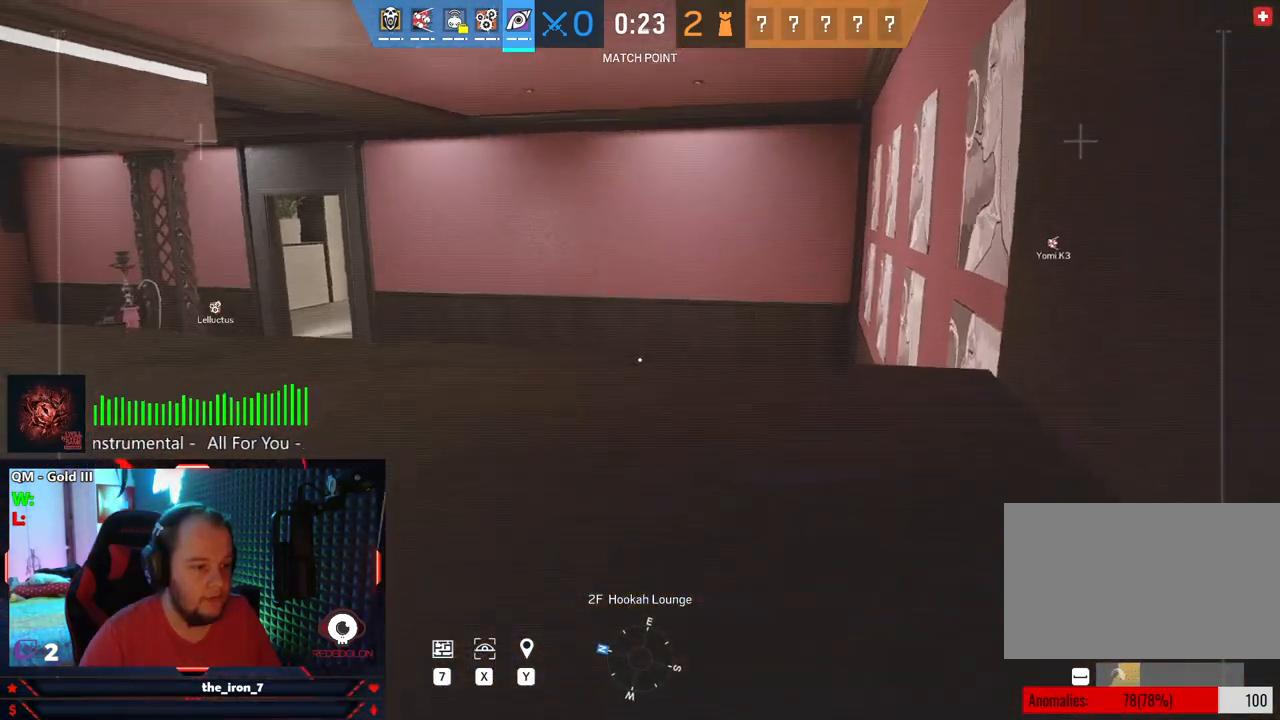
{"keys": [], "mouse": [], "mouse_move": "still", "events": [[104, "d", "down"], [188, "w", "up"], [375, "d", "up"]]}
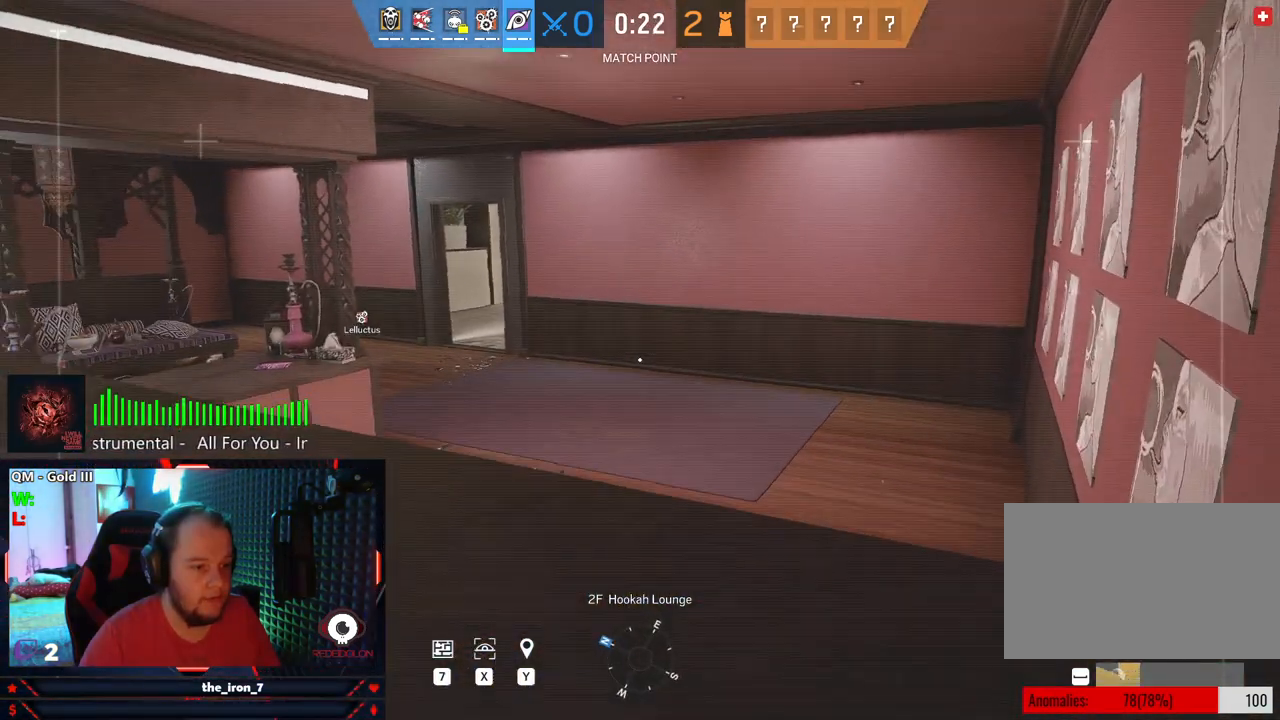
{"keys": ["d"], "mouse": [], "mouse_move": "still", "events": [[146, "d", "down"]]}
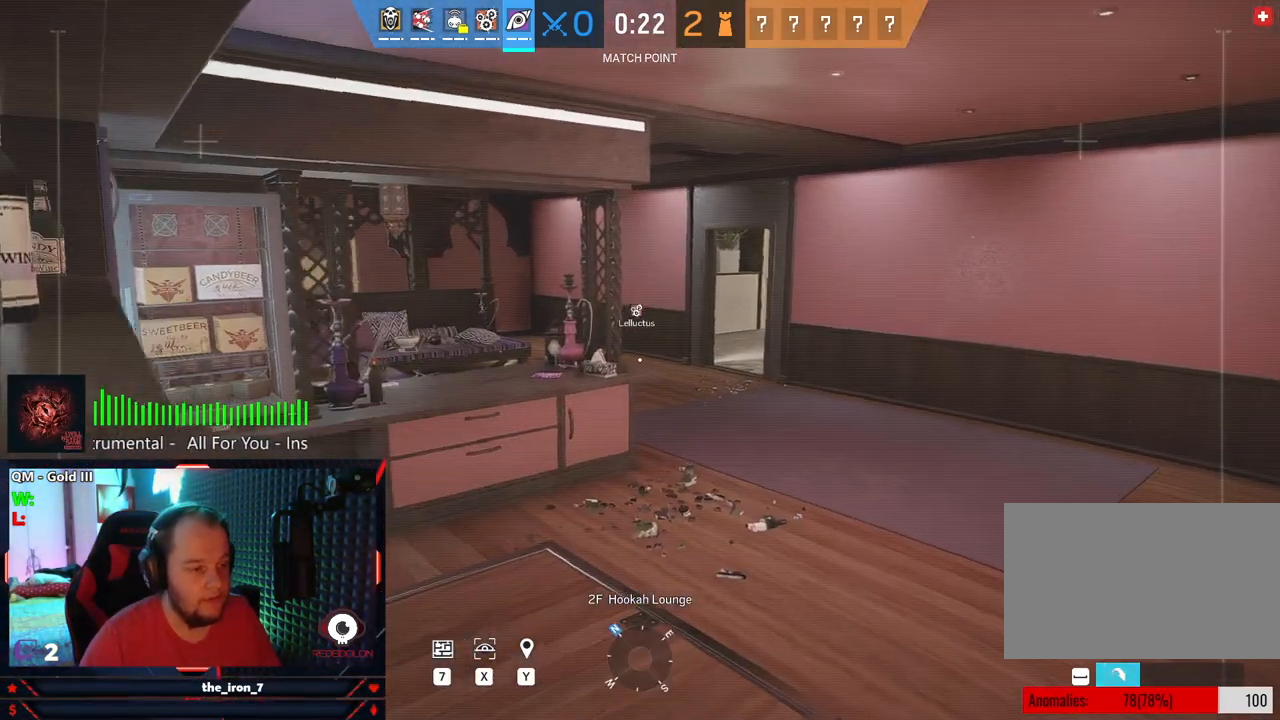
{"keys": ["a", "s"], "mouse": [], "mouse_move": "right", "events": [[21, "d", "up"], [458, "a", "down"], [500, "s", "down"]]}
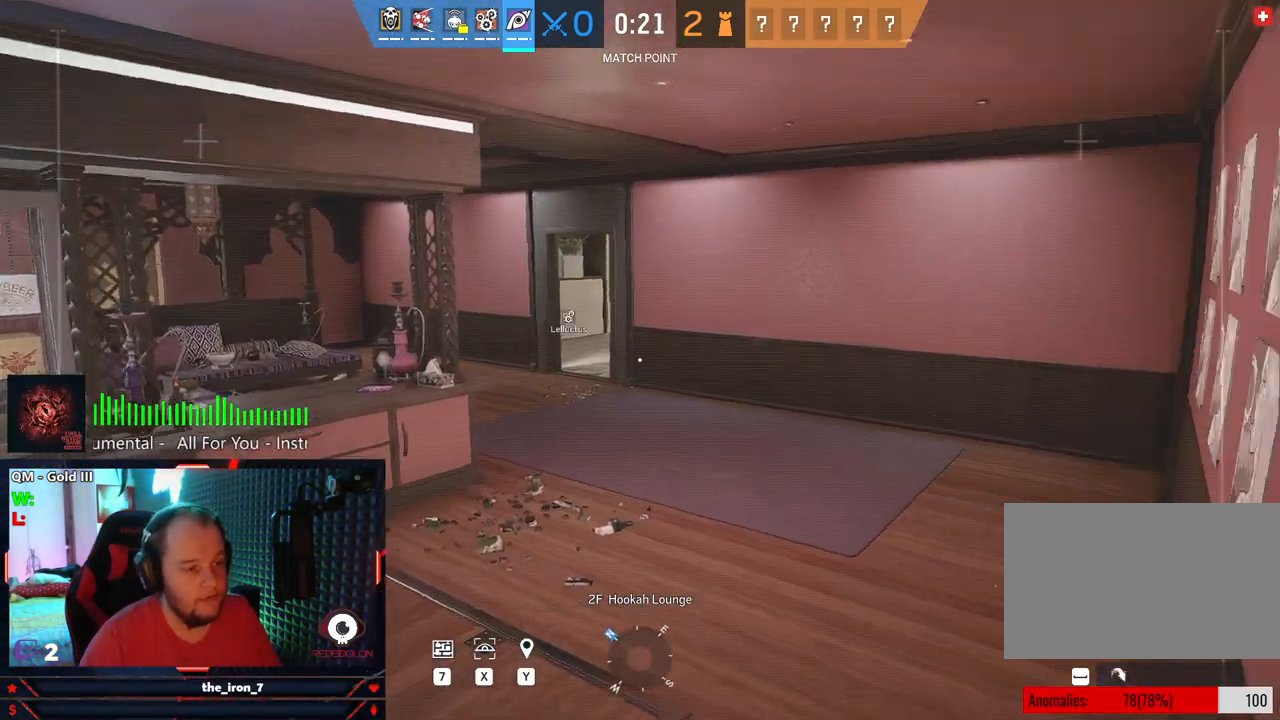
{"keys": ["s"], "mouse": [], "mouse_move": "still", "events": [[42, "a", "up"], [188, "s", "up"], [479, "s", "down"]]}
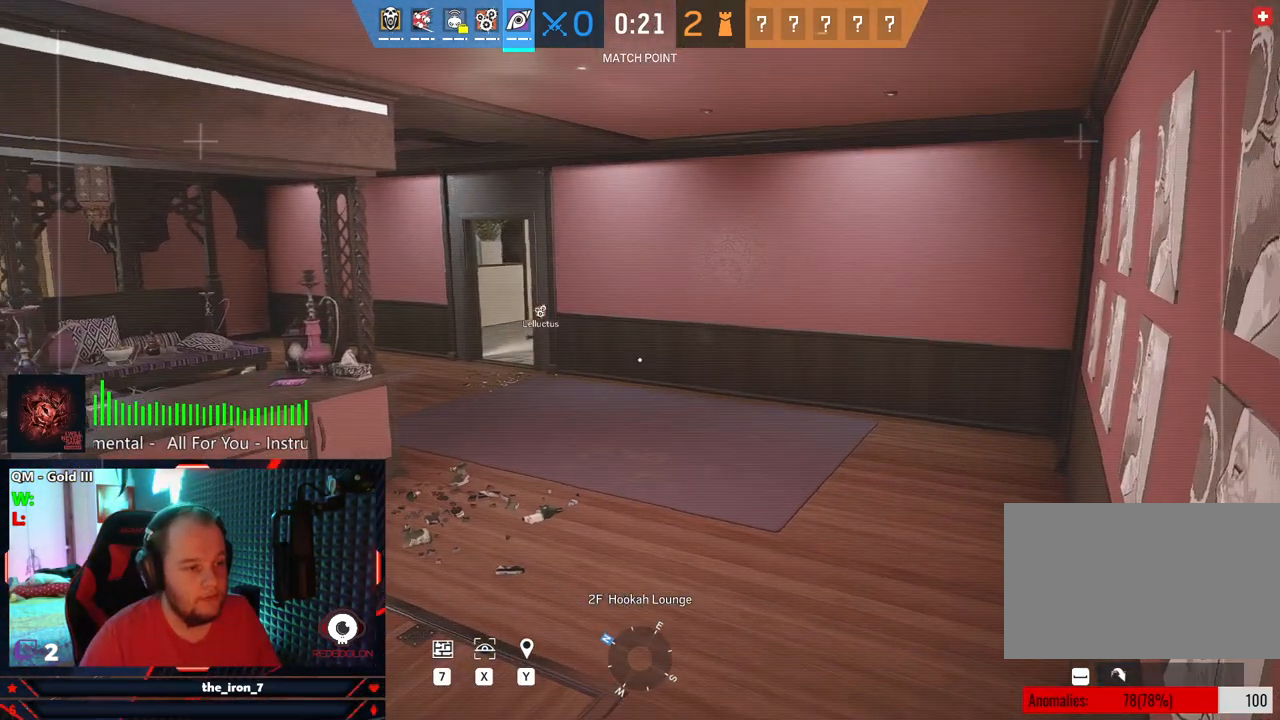
{"keys": ["a"], "mouse": [], "mouse_move": "still", "events": [[208, "s", "up"], [292, "a", "down"]]}
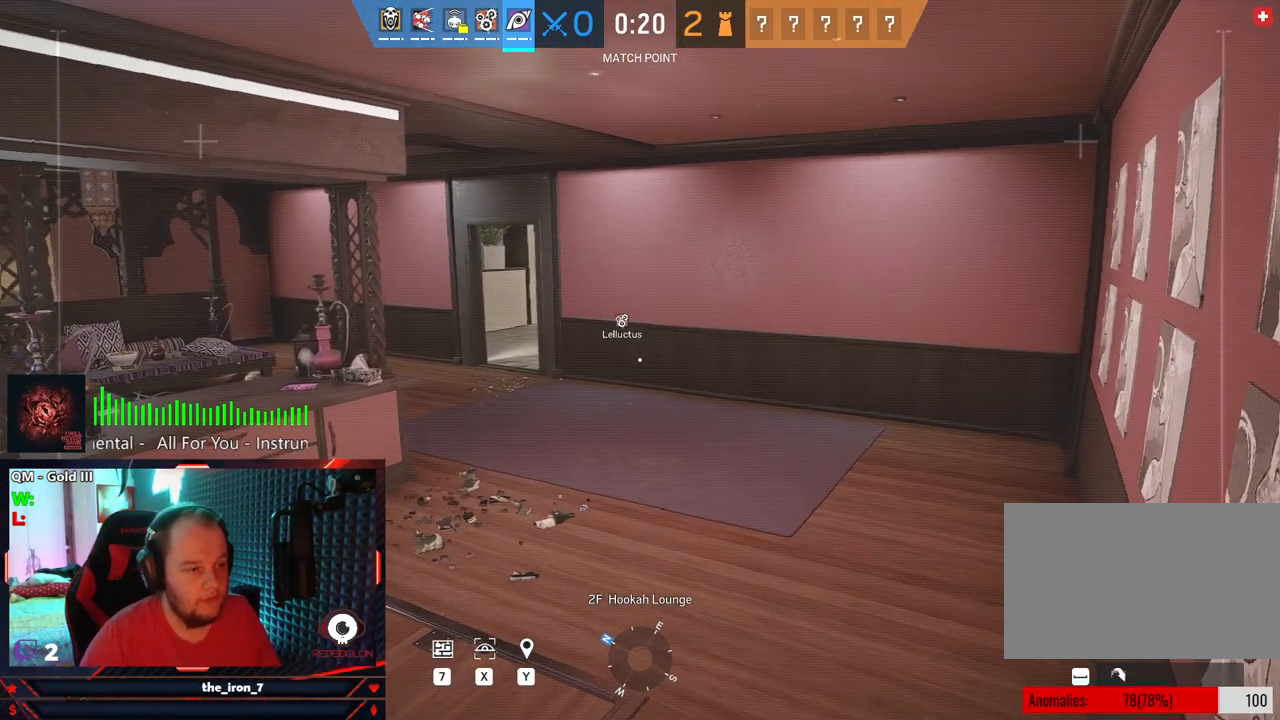
{"keys": ["s"], "mouse": [], "mouse_move": "still", "events": [[21, "a", "up"], [458, "s", "down"]]}